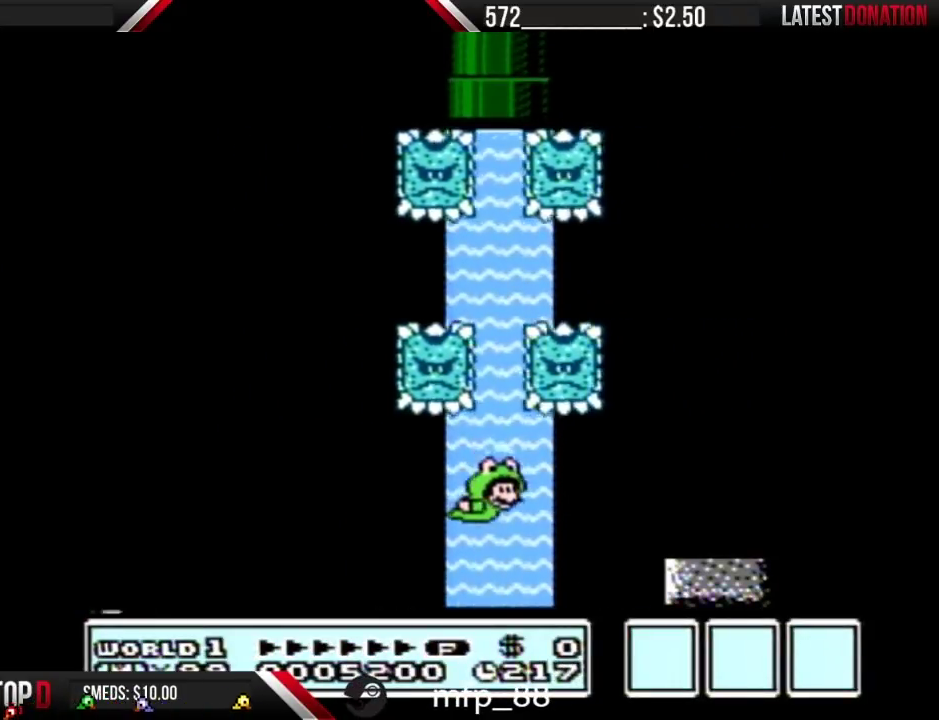
Gameplay with a controller (Nintendo layout); each line is a JSON object with the inputs held at the frame after it. "events" lists button and stick changes between this image and that frame as [ms after this image, input, new state], when the widget could be followed in between. Not read: L3 R3 SELECT.
{"buttons": [], "events": [[183, "DPAD_UP", "down"], [400, "DPAD_UP", "up"]]}
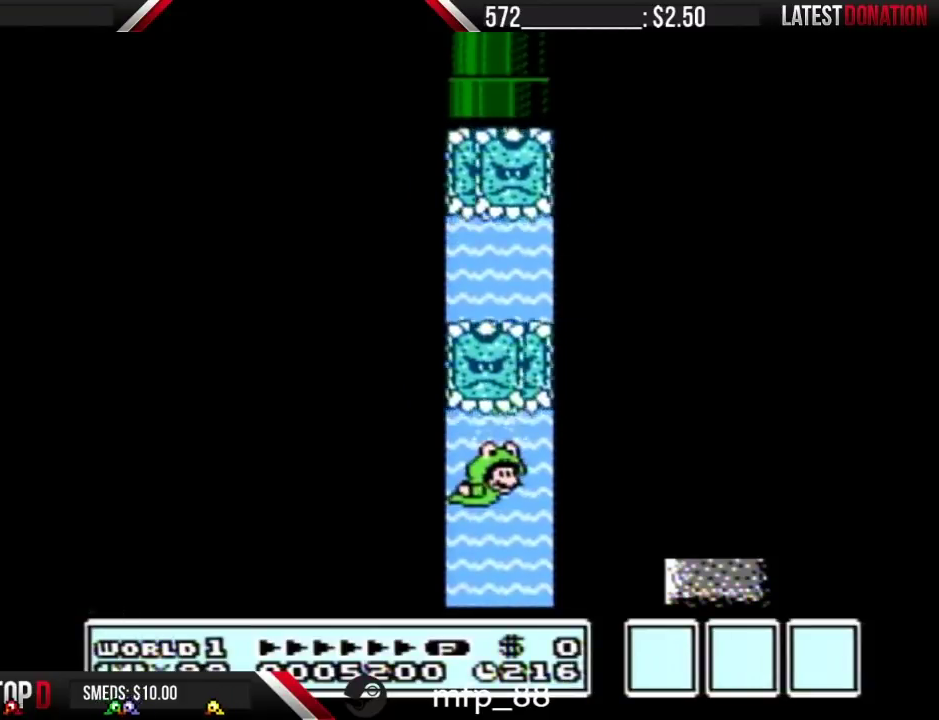
{"buttons": ["B", "DPAD_UP"], "events": [[217, "B", "down"], [367, "DPAD_UP", "down"]]}
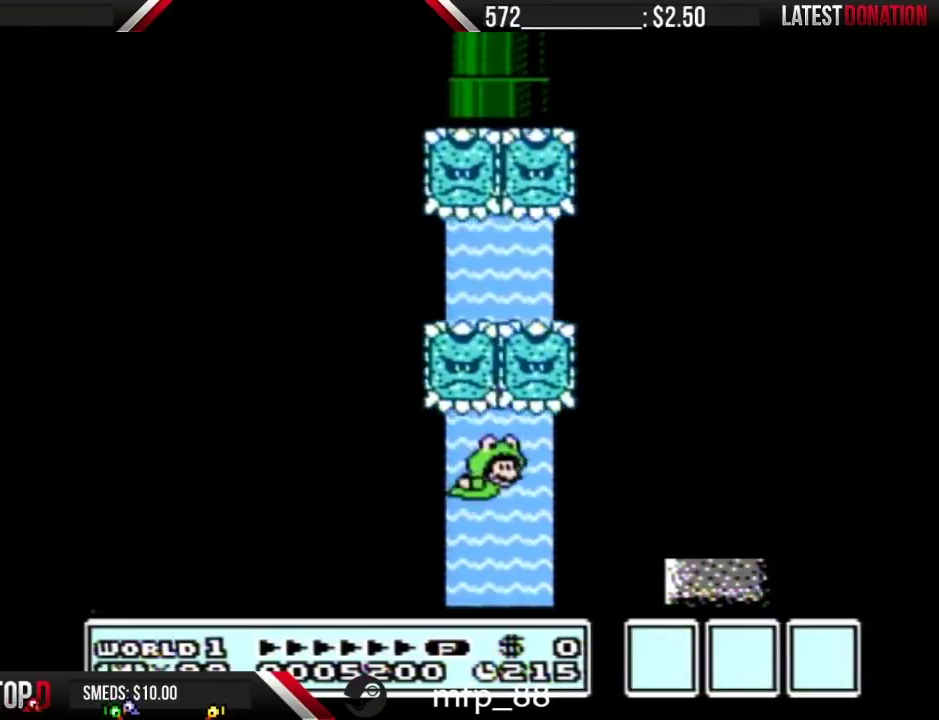
{"buttons": ["B"], "events": [[50, "DPAD_UP", "up"]]}
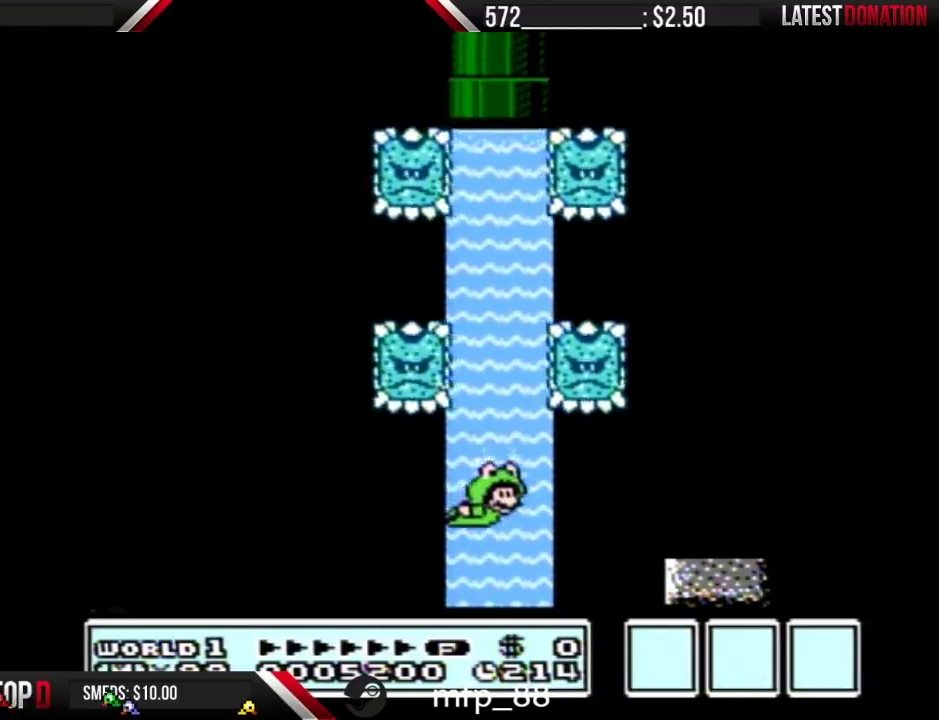
{"buttons": ["B"], "events": [[83, "DPAD_UP", "down"], [267, "DPAD_UP", "up"]]}
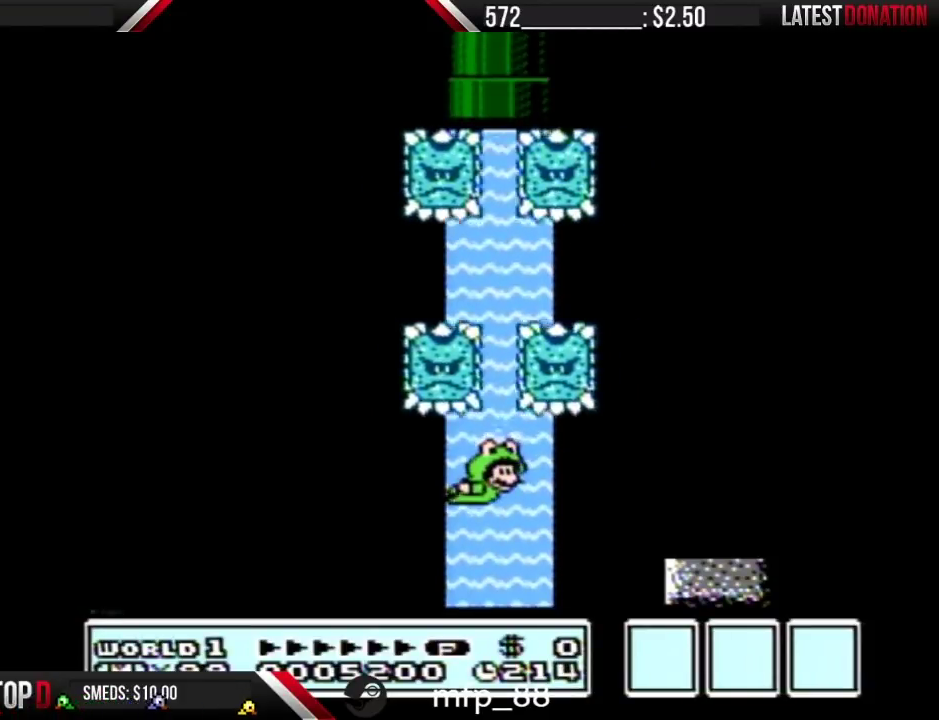
{"buttons": ["B"], "events": [[233, "DPAD_UP", "down"], [400, "DPAD_UP", "up"]]}
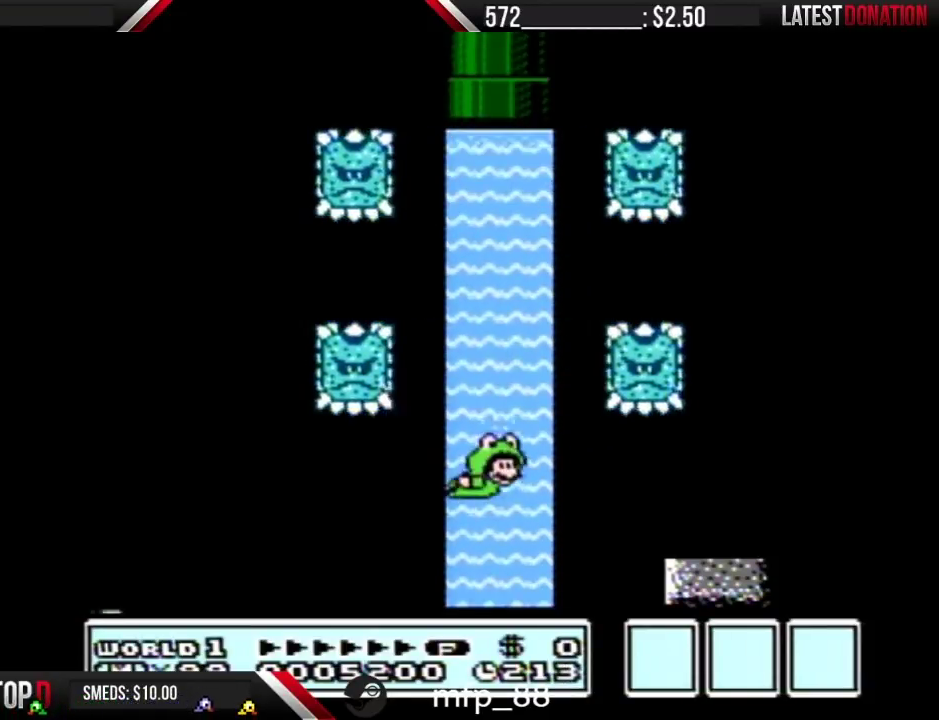
{"buttons": ["B", "DPAD_UP"], "events": [[300, "DPAD_UP", "down"]]}
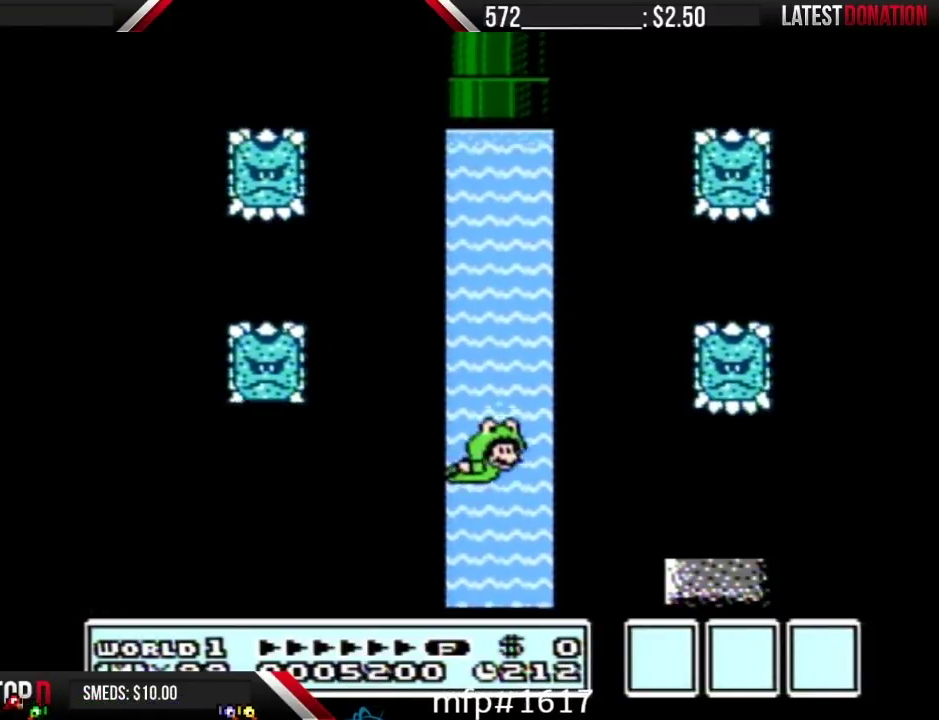
{"buttons": ["B", "DPAD_UP"], "events": [[17, "DPAD_UP", "up"], [500, "DPAD_UP", "down"]]}
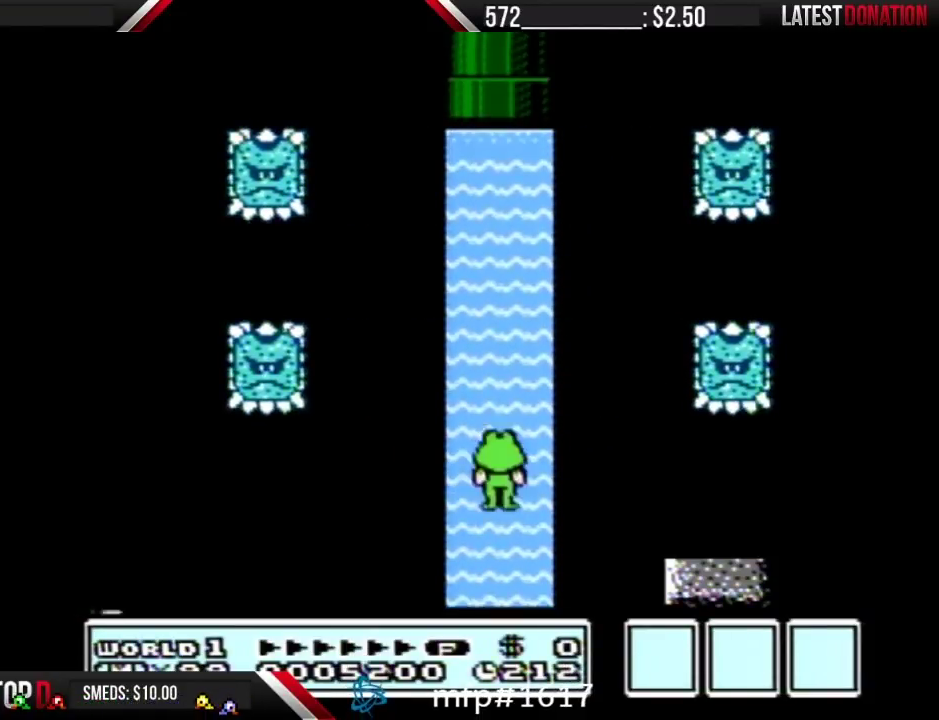
{"buttons": ["B"], "events": [[150, "DPAD_UP", "up"]]}
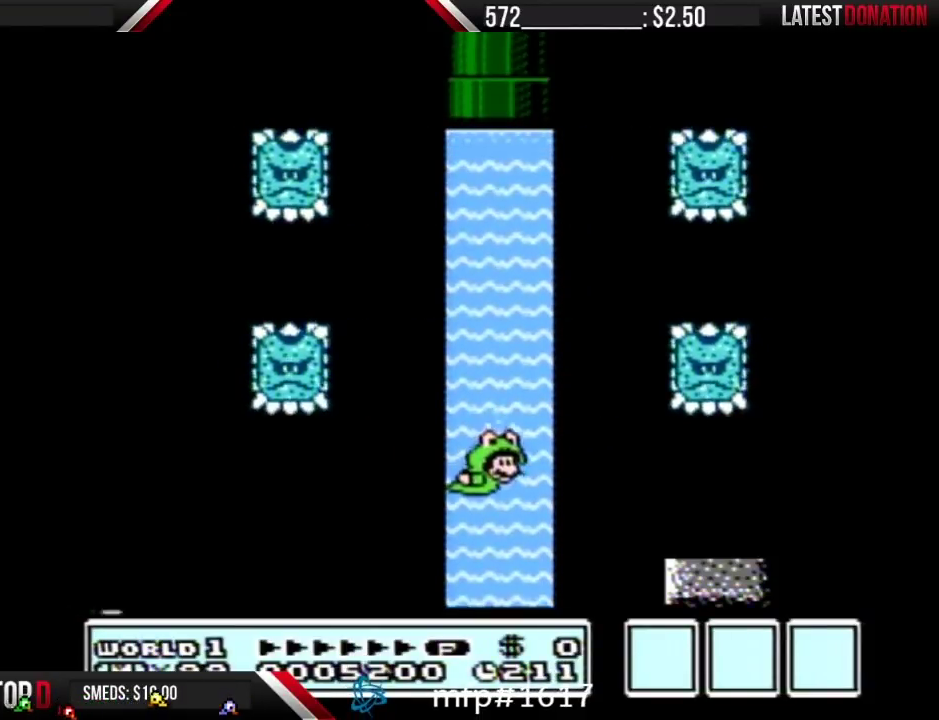
{"buttons": ["B"], "events": [[117, "DPAD_UP", "down"], [267, "DPAD_UP", "up"]]}
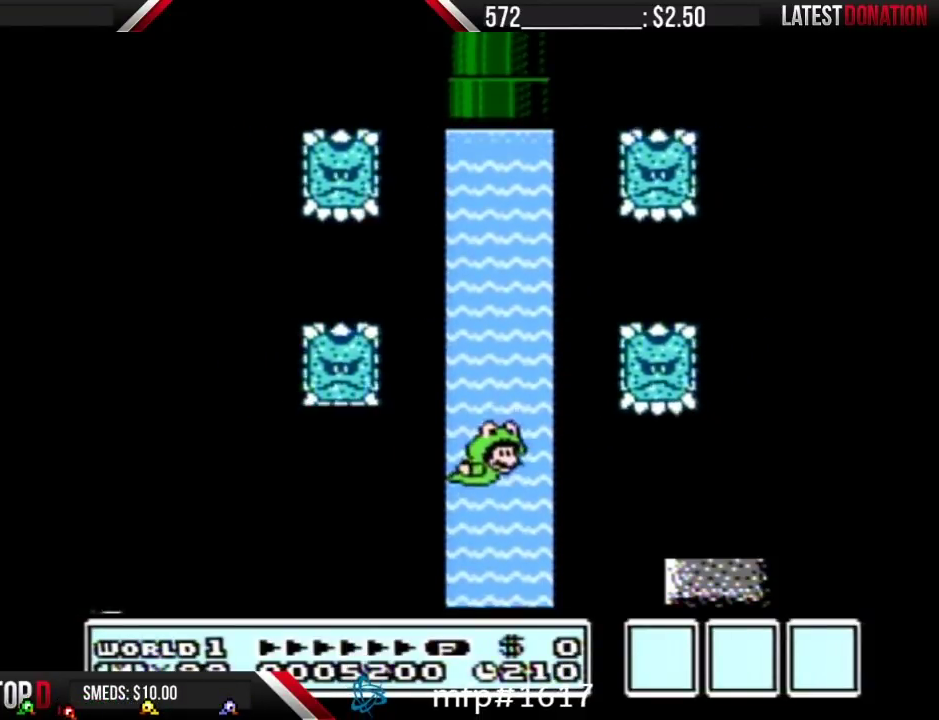
{"buttons": ["B", "DPAD_UP"], "events": [[483, "DPAD_UP", "down"]]}
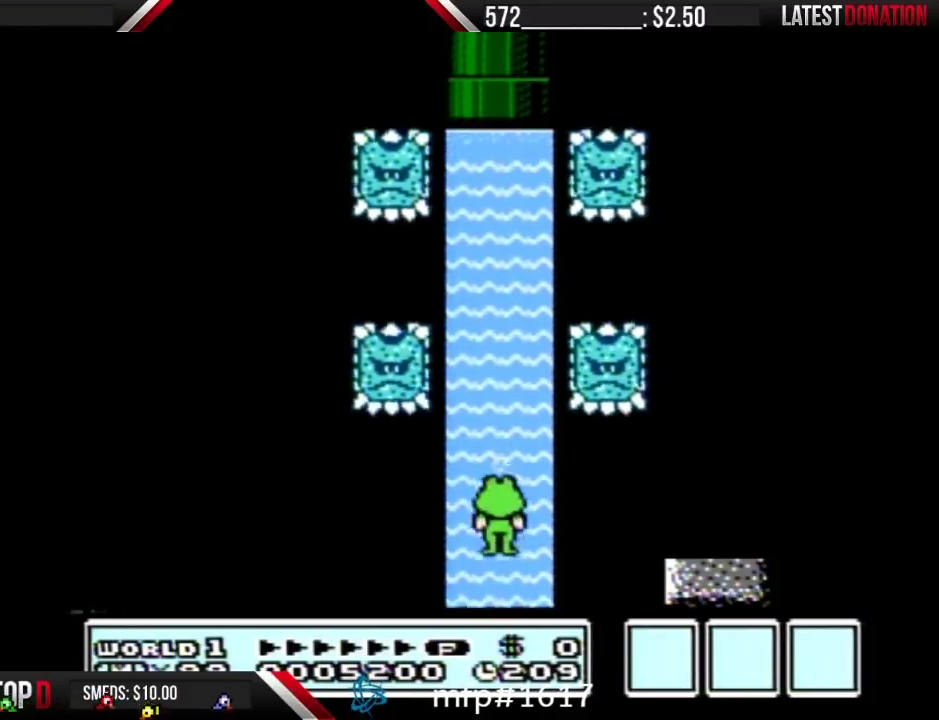
{"buttons": ["B", "DPAD_UP"], "events": [[83, "DPAD_UP", "up"], [500, "DPAD_UP", "down"]]}
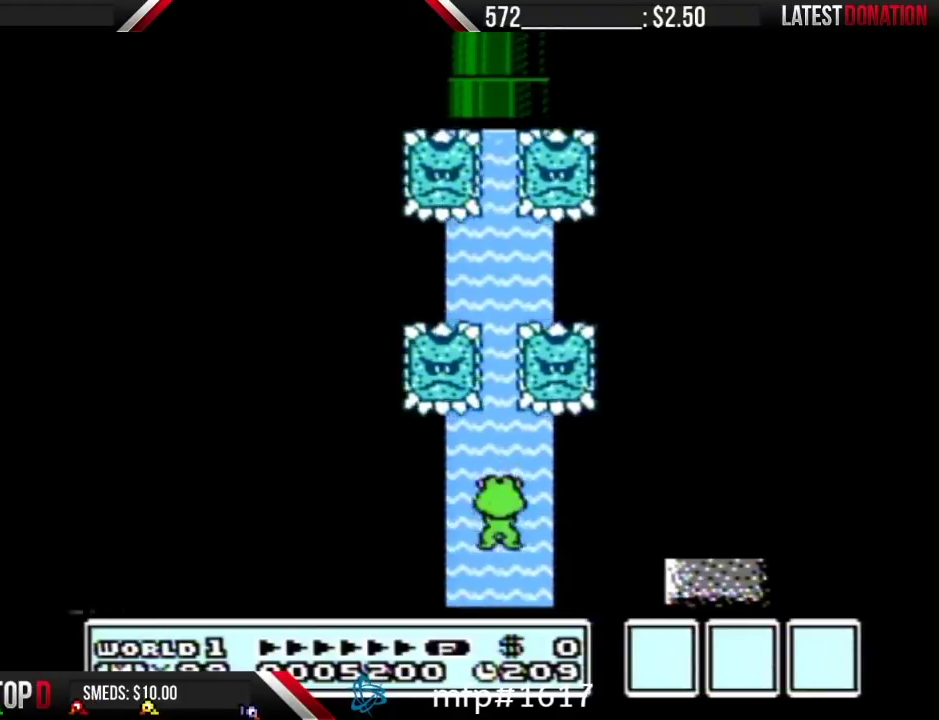
{"buttons": ["B"], "events": [[117, "DPAD_UP", "up"]]}
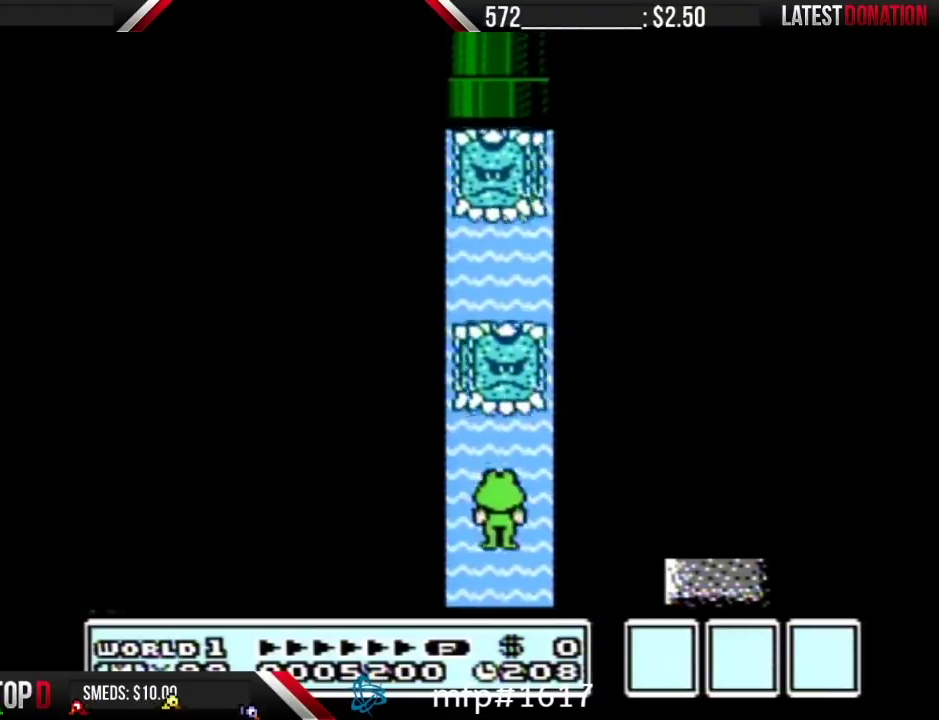
{"buttons": ["B", "DPAD_UP"], "events": [[17, "DPAD_UP", "down"], [117, "DPAD_UP", "up"], [433, "DPAD_UP", "down"]]}
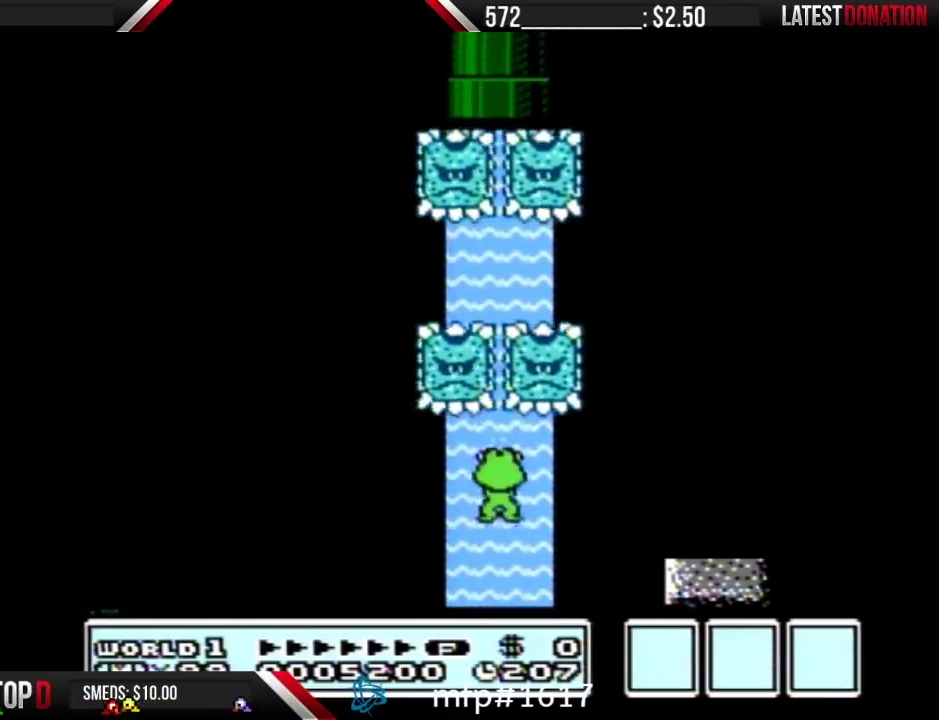
{"buttons": ["B"], "events": [[83, "DPAD_UP", "up"], [400, "DPAD_RIGHT", "down"], [467, "DPAD_RIGHT", "up"]]}
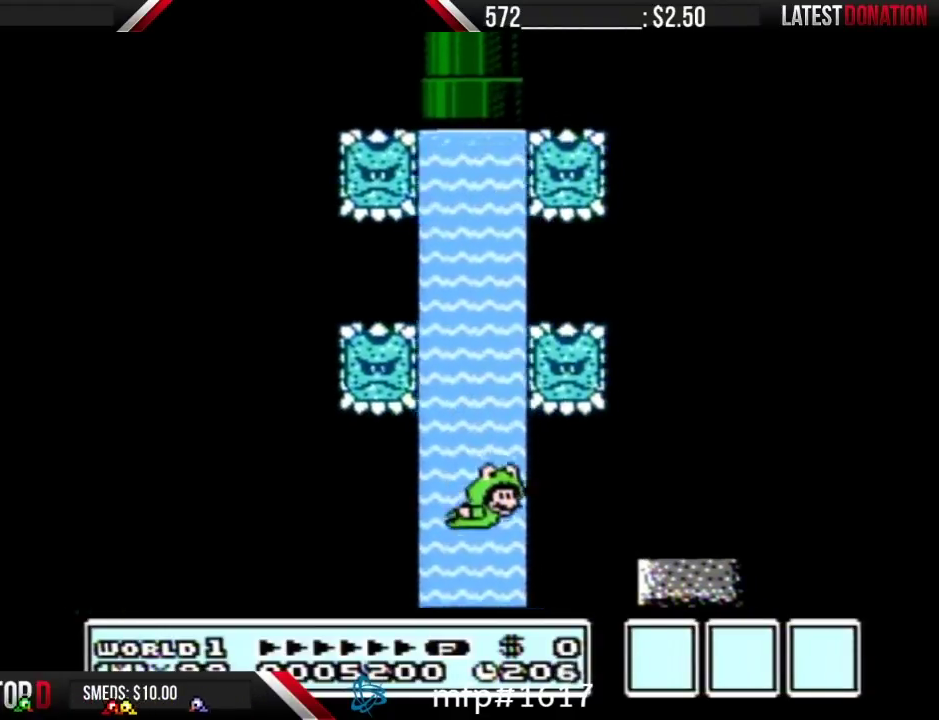
{"buttons": ["B"], "events": [[83, "DPAD_UP", "down"], [233, "DPAD_UP", "up"]]}
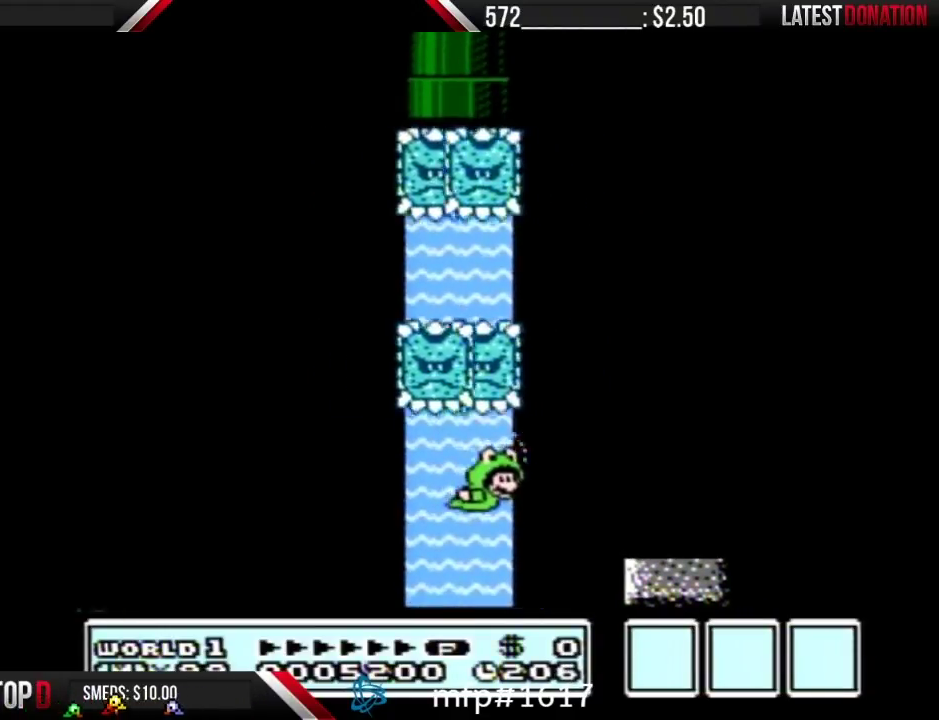
{"buttons": ["B"], "events": [[217, "DPAD_UP", "down"], [333, "DPAD_UP", "up"]]}
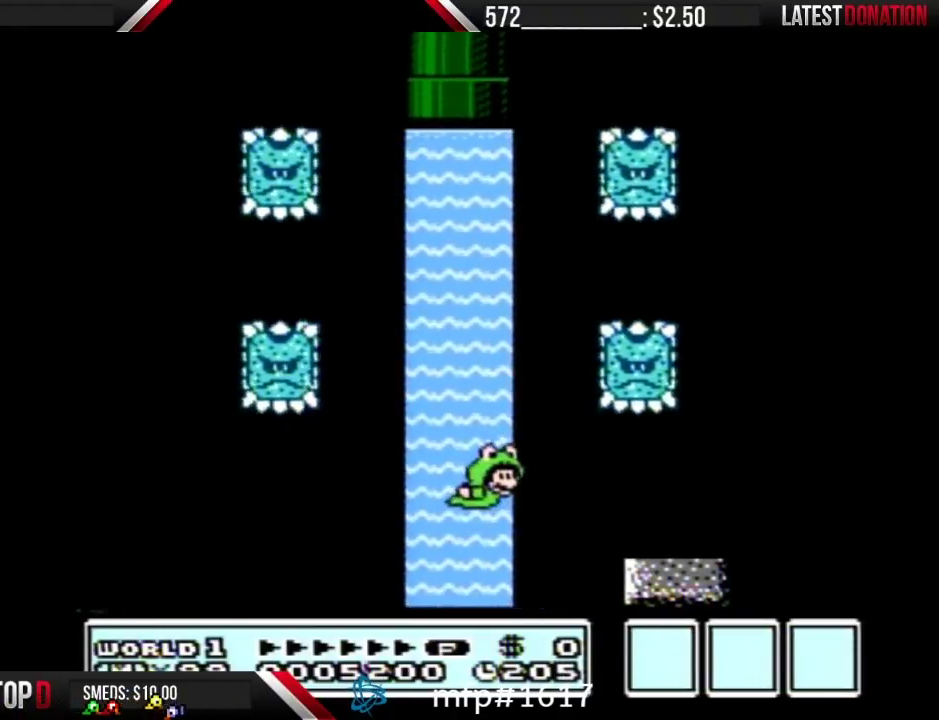
{"buttons": ["B"], "events": [[300, "DPAD_UP", "down"], [400, "DPAD_UP", "up"]]}
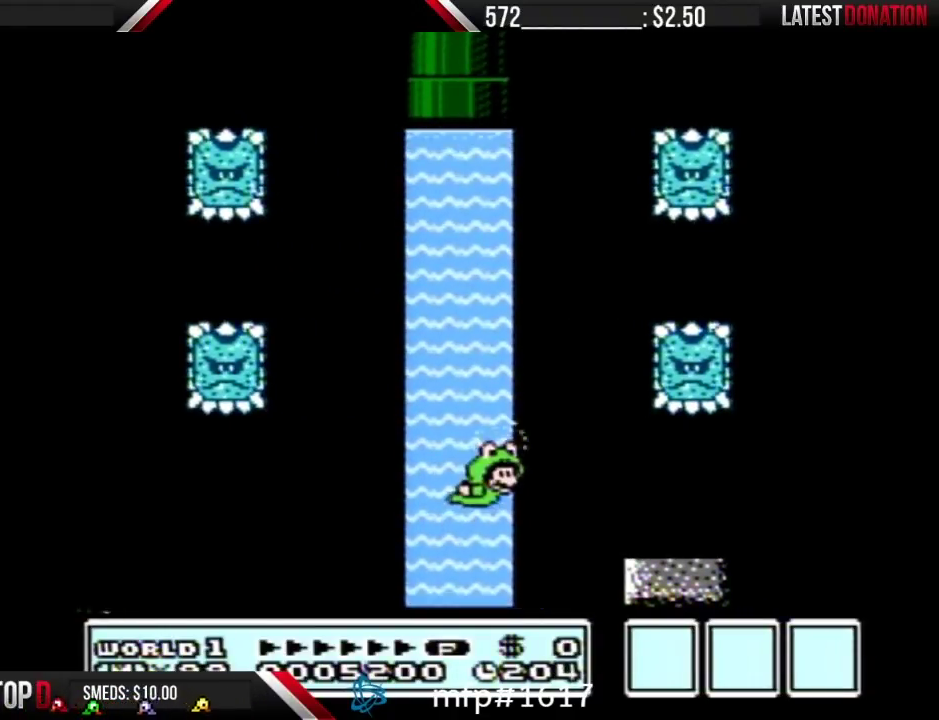
{"buttons": ["B"], "events": [[300, "DPAD_UP", "down"], [433, "DPAD_UP", "up"]]}
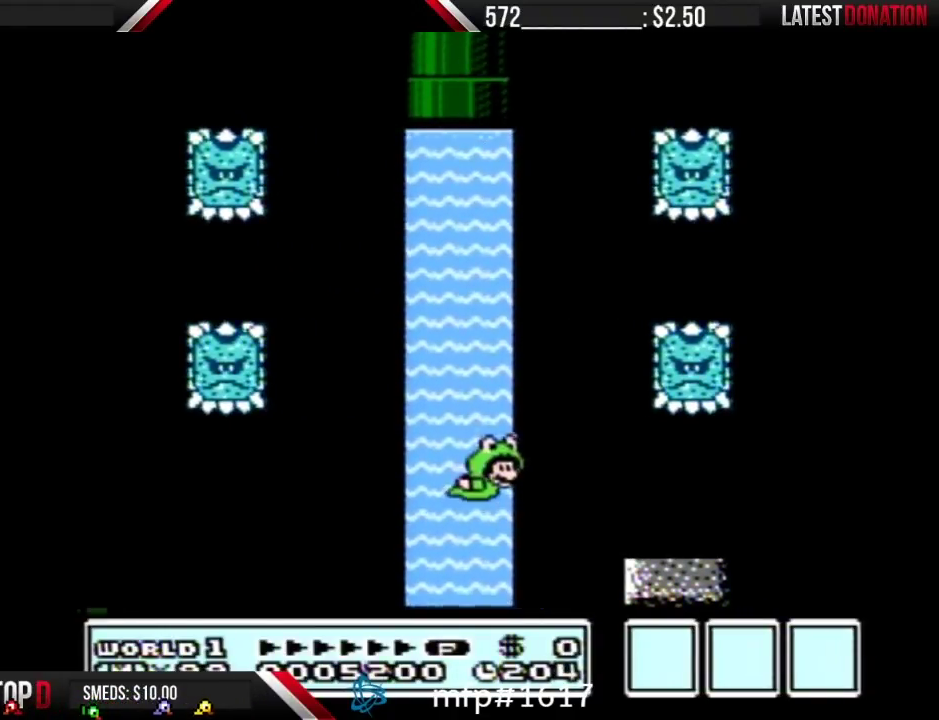
{"buttons": ["B"], "events": []}
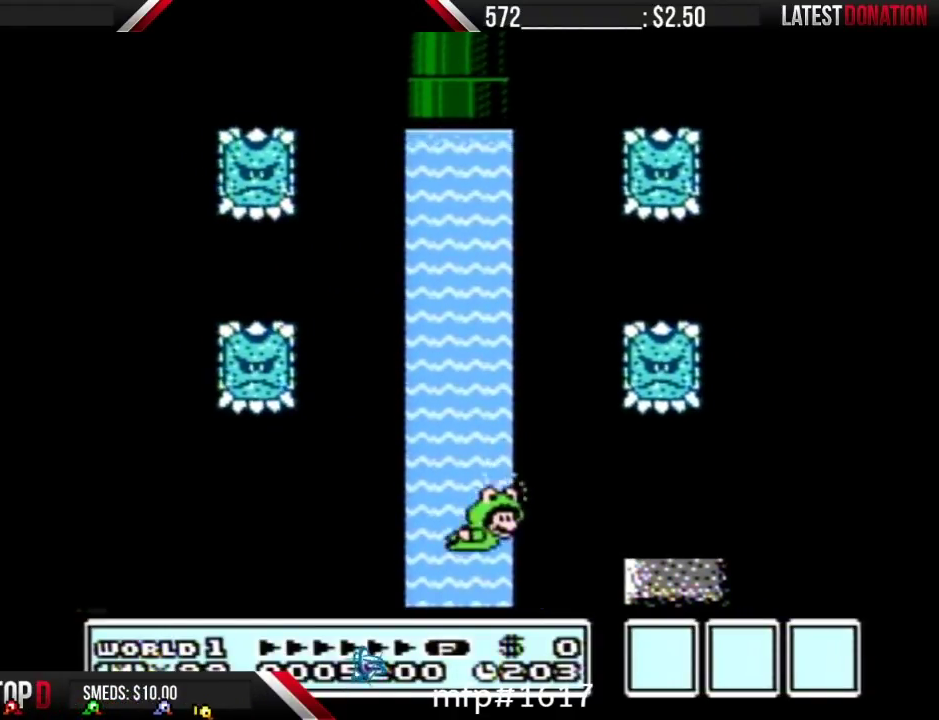
{"buttons": ["B"], "events": [[50, "DPAD_UP", "down"], [150, "DPAD_UP", "up"]]}
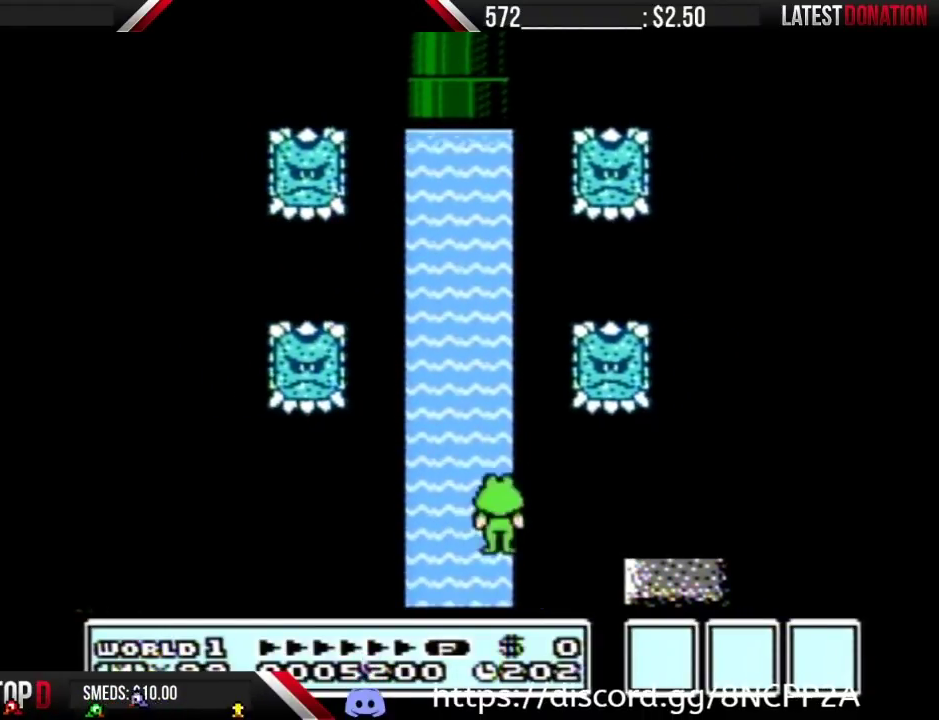
{"buttons": ["B"], "events": [[17, "DPAD_UP", "down"], [150, "DPAD_UP", "up"]]}
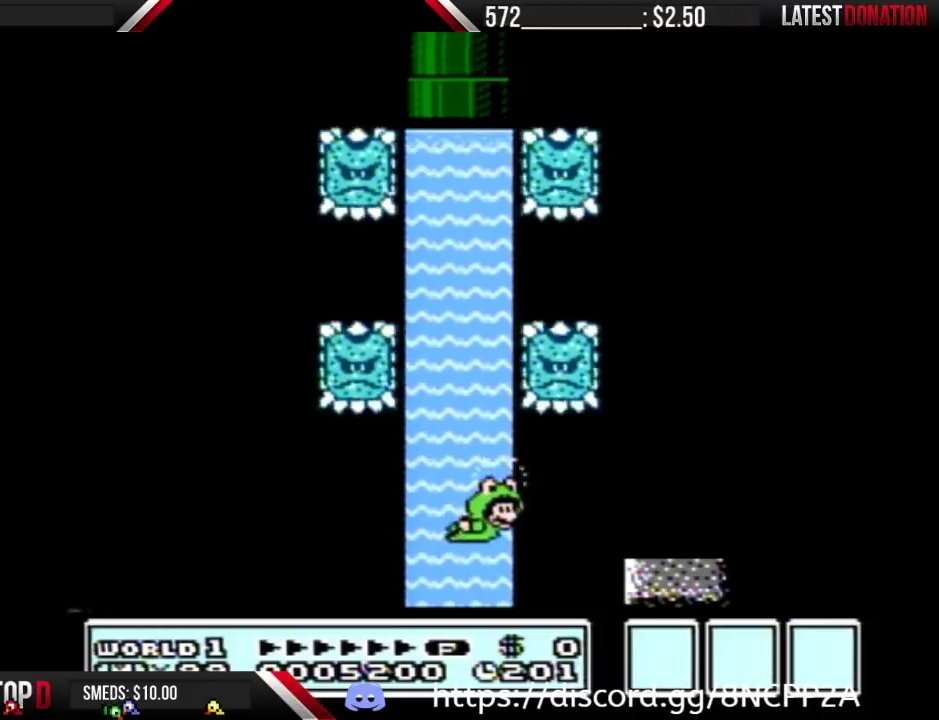
{"buttons": ["B"], "events": [[83, "DPAD_UP", "down"], [183, "DPAD_UP", "up"]]}
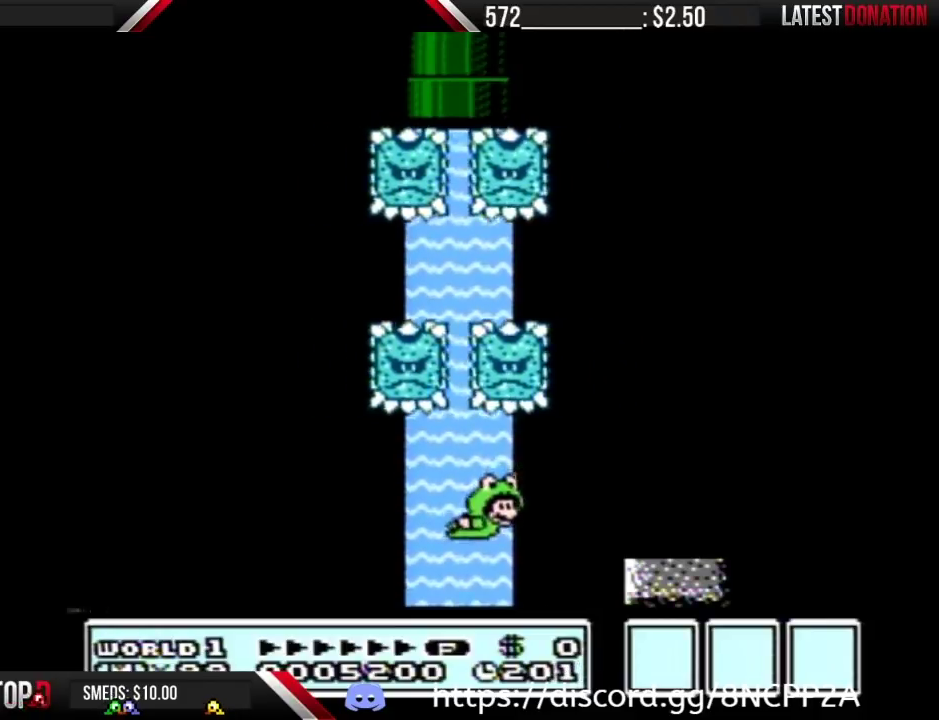
{"buttons": ["B", "DPAD_LEFT"], "events": [[50, "DPAD_UP", "down"], [83, "DPAD_RIGHT", "down"], [117, "A", "down"], [333, "DPAD_UP", "up"], [367, "A", "up"], [400, "DPAD_RIGHT", "up"], [433, "DPAD_LEFT", "down"]]}
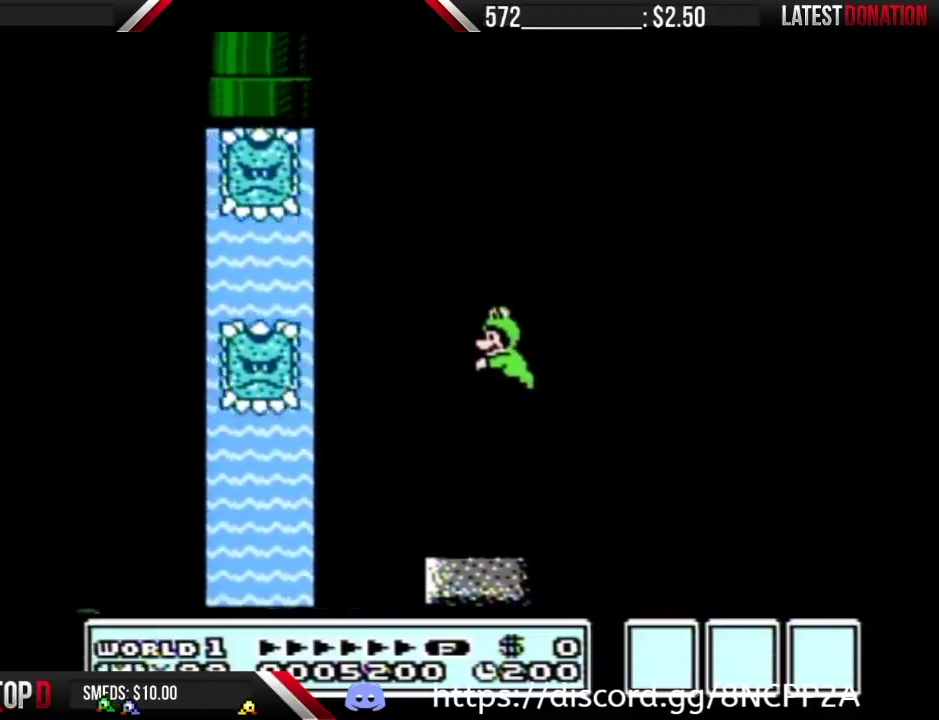
{"buttons": ["B"], "events": [[367, "DPAD_LEFT", "up"]]}
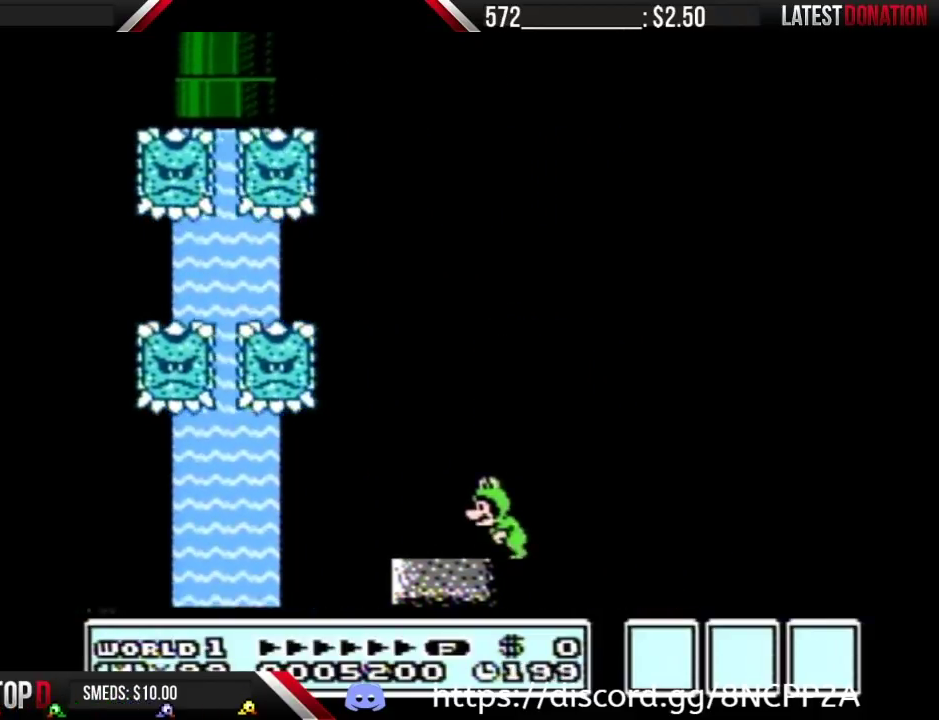
{"buttons": ["B", "DPAD_RIGHT"], "events": [[250, "DPAD_LEFT", "down"], [367, "DPAD_LEFT", "up"], [483, "DPAD_RIGHT", "down"]]}
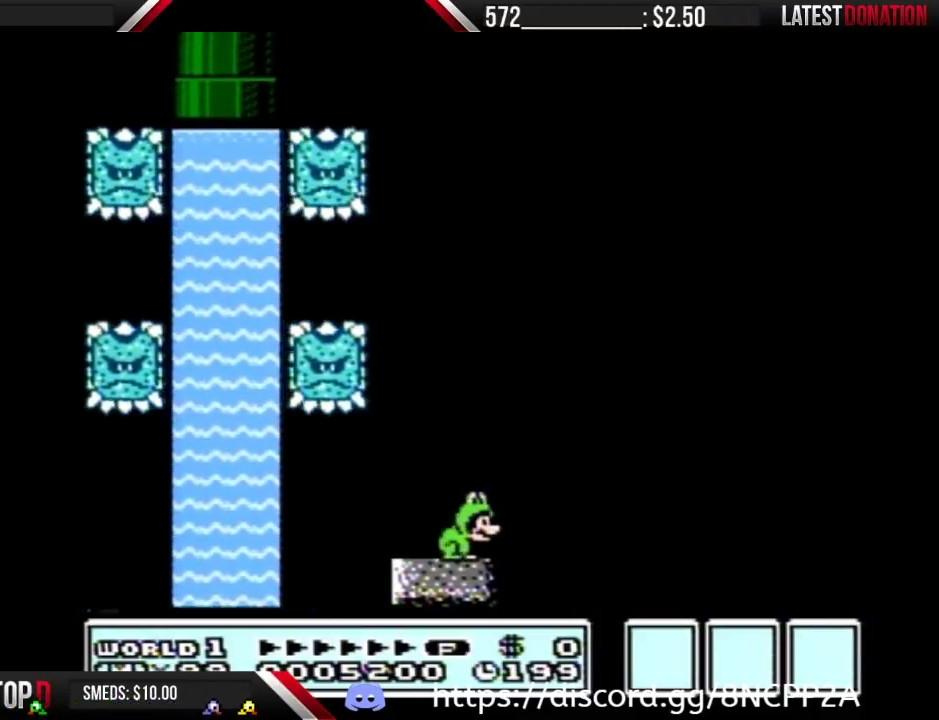
{"buttons": ["B"], "events": [[50, "DPAD_RIGHT", "up"], [300, "DPAD_LEFT", "down"], [467, "DPAD_LEFT", "up"]]}
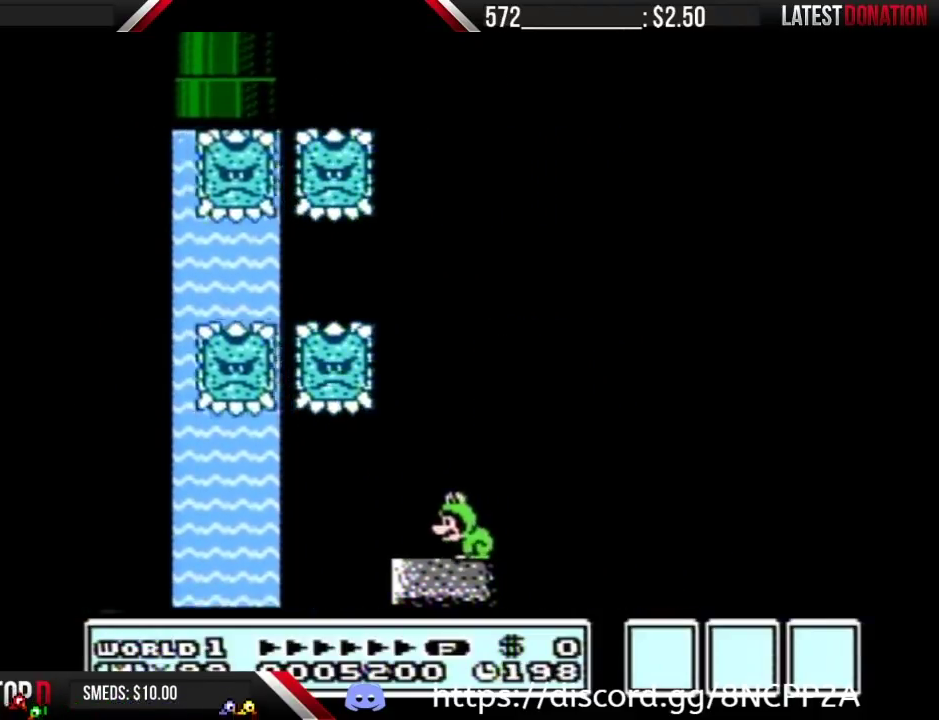
{"buttons": ["B", "DPAD_LEFT"], "events": [[83, "DPAD_RIGHT", "down"], [183, "DPAD_RIGHT", "up"], [433, "DPAD_LEFT", "down"]]}
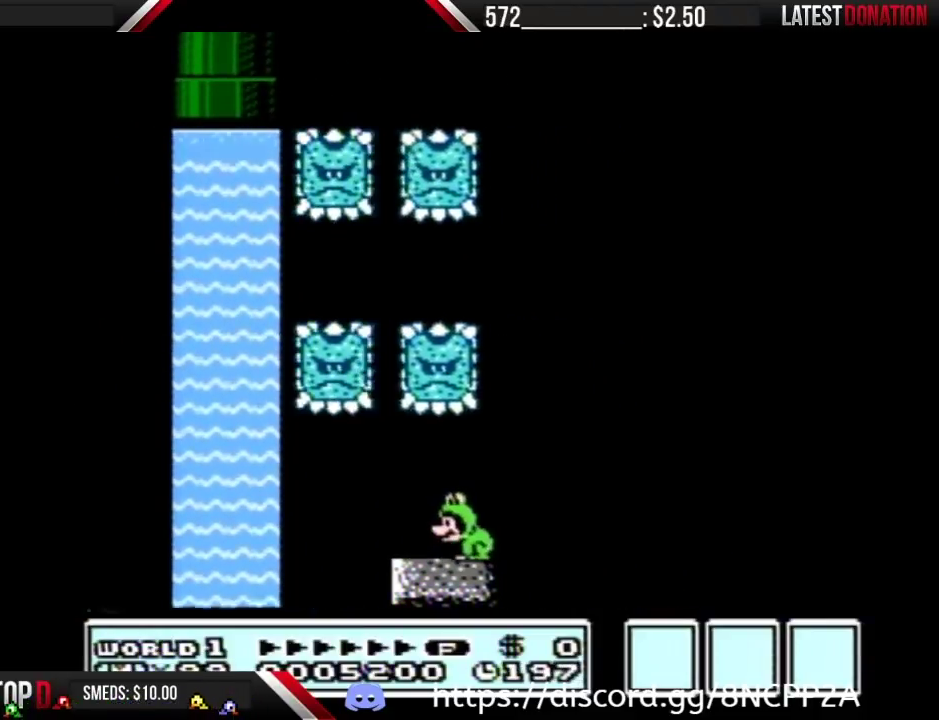
{"buttons": ["B"], "events": [[83, "DPAD_LEFT", "up"], [217, "DPAD_RIGHT", "down"], [267, "DPAD_RIGHT", "up"]]}